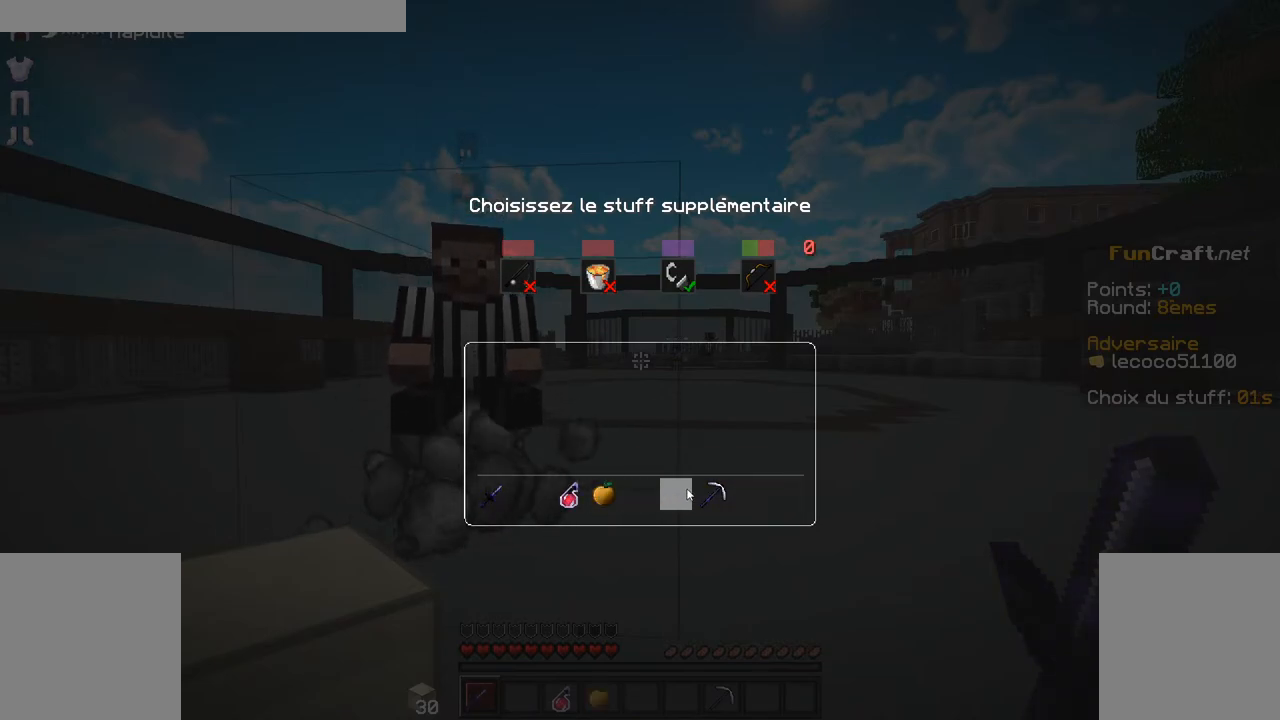
Gameplay with keyboard and mouse; each line is a JSON object with the keys and mouse buttons held at the frame after it. "events" lists presses ("down") and releases ("up") of "d", "q", "s", "shift", "space", "z", "mouse_left" and "mouse_right" between this image and that frame as [ms after this image, input, new state], when the widget could be followed in between. "mouse_left", "mouse_right" = the "left", "right" buttons of the "mouse" list. No other keys are recorded. Fast repeated clicks can show as one long hold. Not read: mouse_move.
{"keys": [], "mouse": [], "events": []}
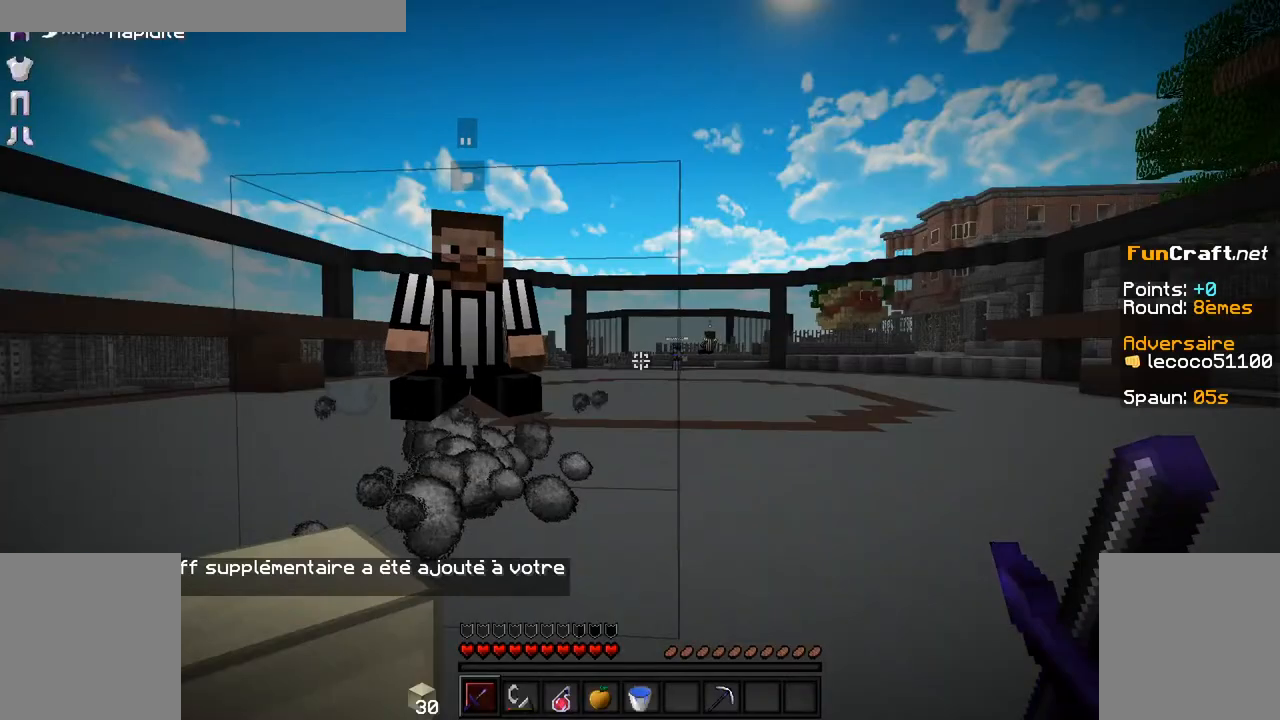
{"keys": [], "mouse": ["left"], "events": [[33, "mouse_left", "down"], [83, "mouse_left", "up"], [183, "mouse_left", "down"], [233, "mouse_left", "up"], [333, "mouse_left", "down"], [383, "mouse_left", "up"], [483, "mouse_left", "down"]]}
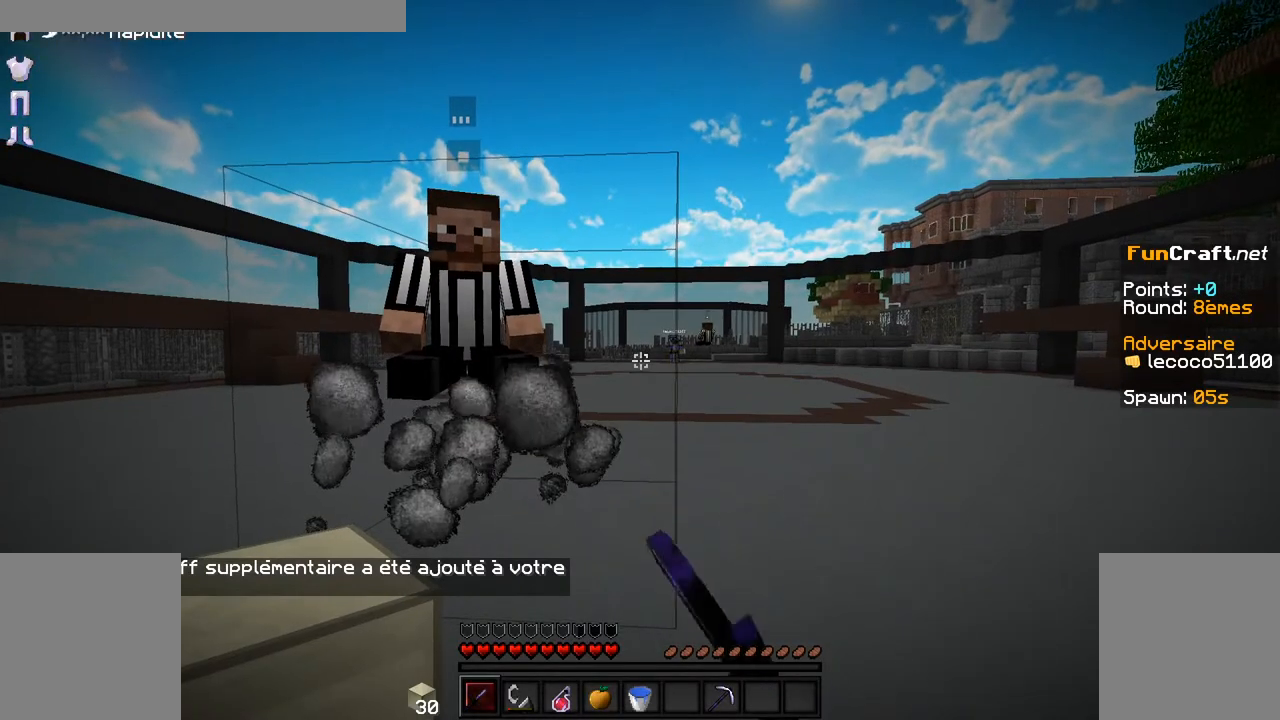
{"keys": [], "mouse": [], "events": [[33, "mouse_left", "up"]]}
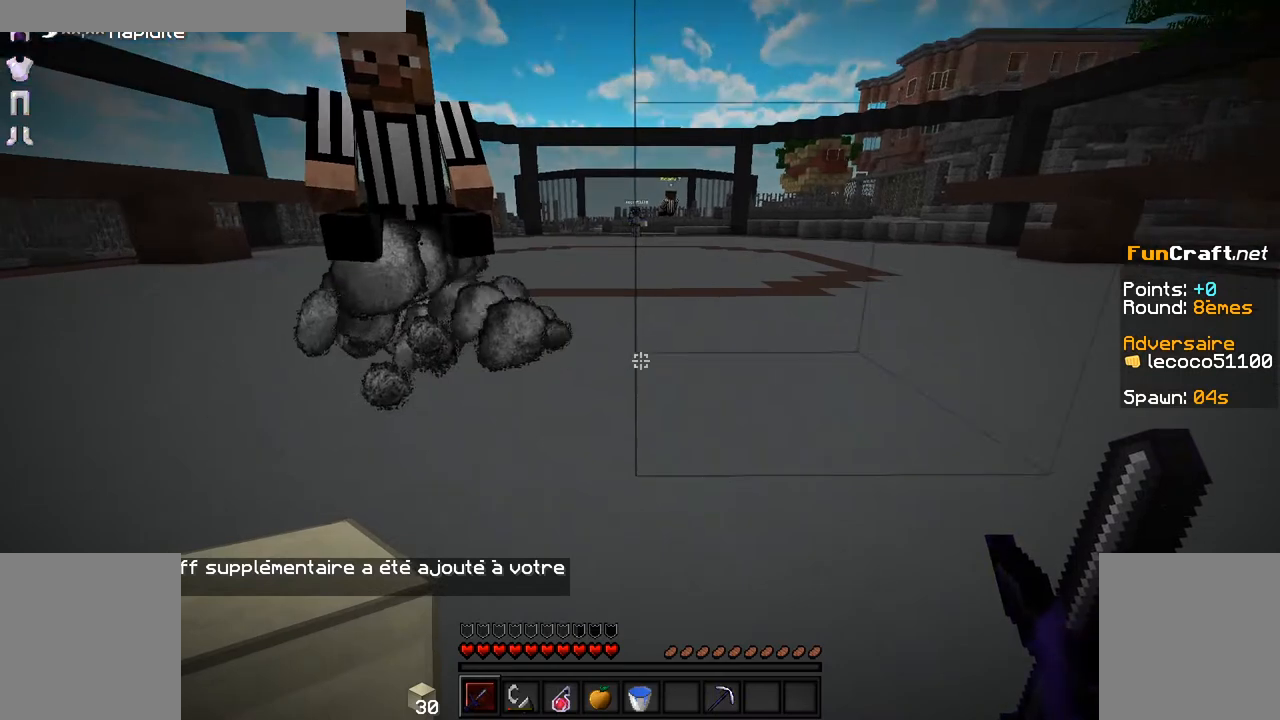
{"keys": ["z"], "mouse": [], "events": [[183, "q", "down"], [433, "q", "up"], [433, "z", "down"]]}
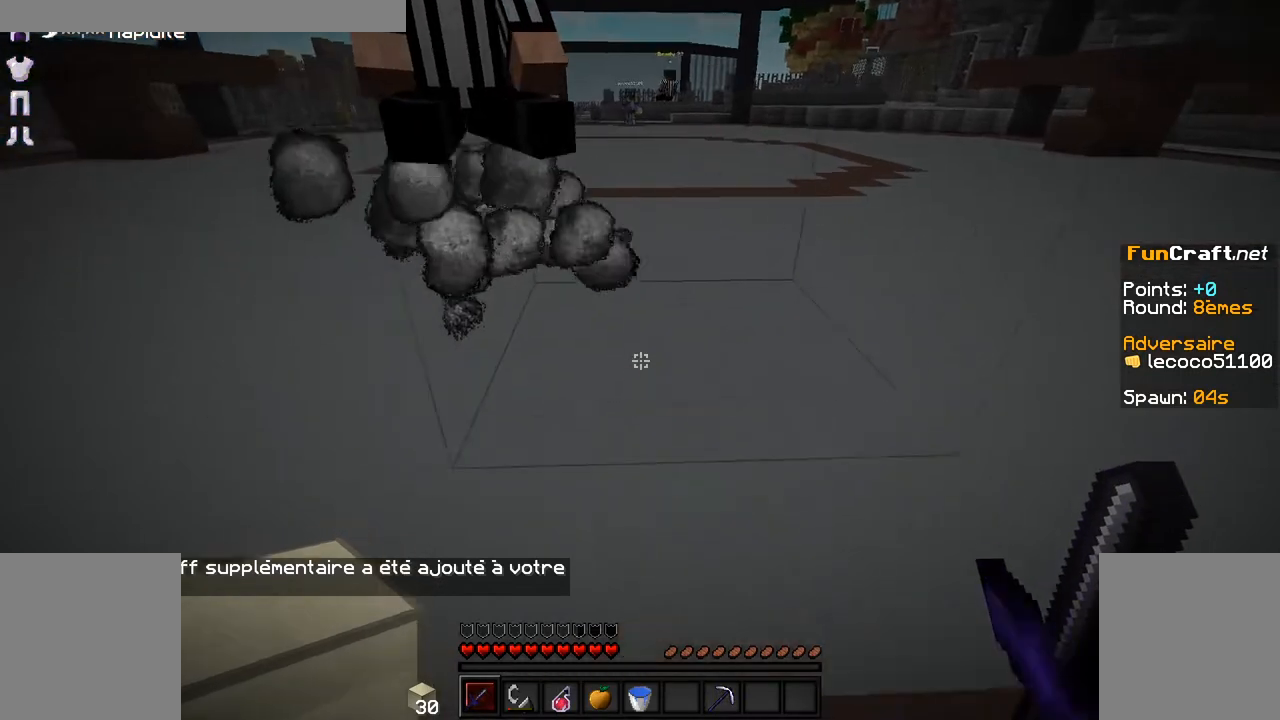
{"keys": [], "mouse": [], "events": [[233, "z", "up"]]}
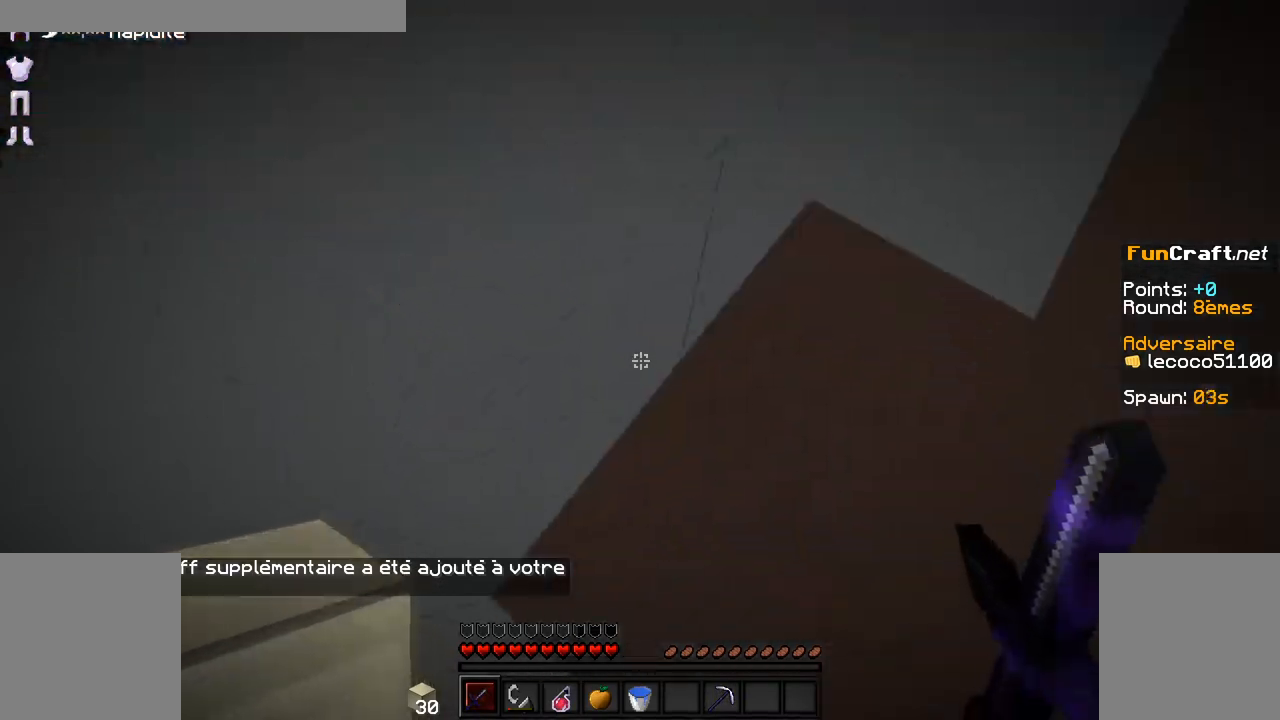
{"keys": ["z"], "mouse": [], "events": [[133, "z", "down"]]}
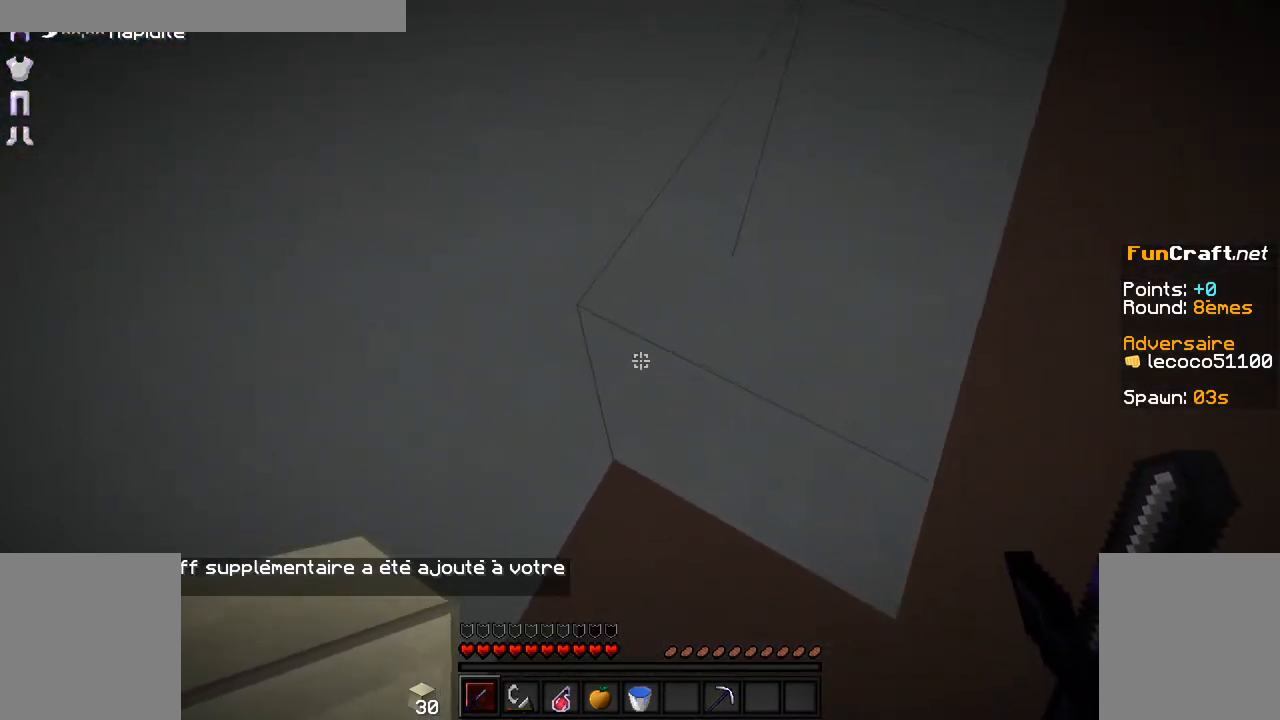
{"keys": ["z"], "mouse": [], "events": [[83, "z", "up"], [283, "z", "down"]]}
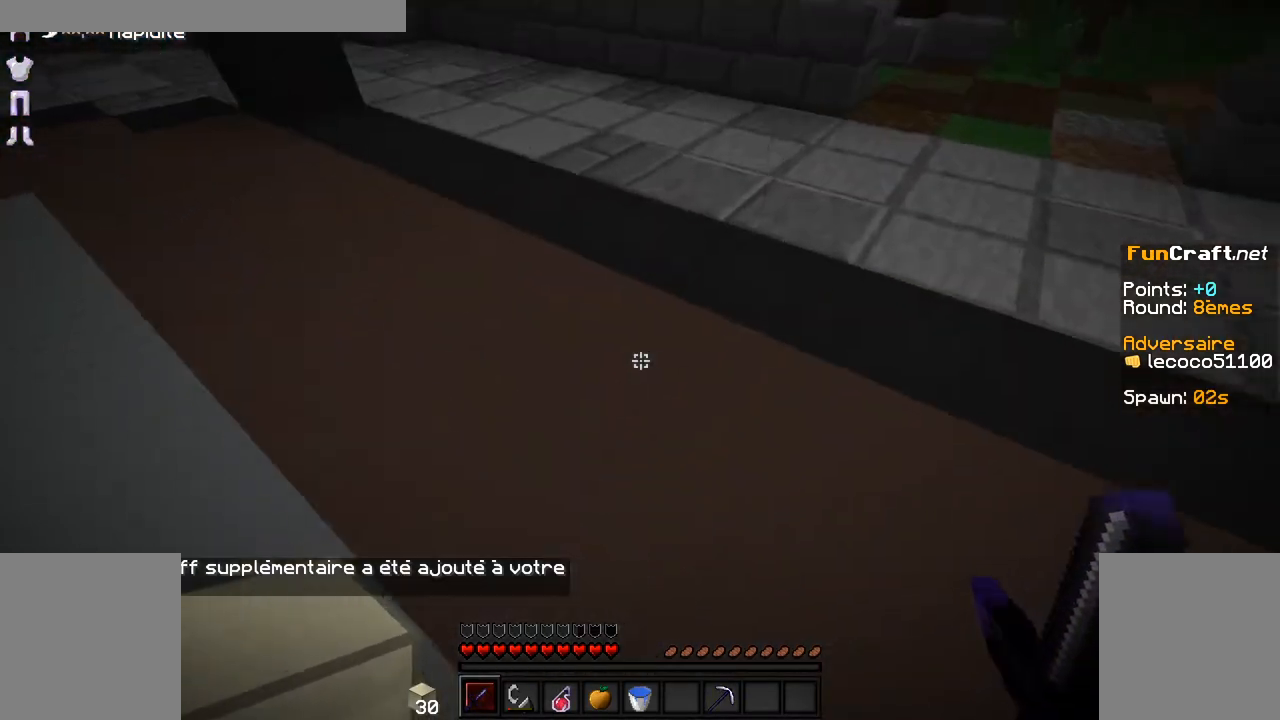
{"keys": [], "mouse": [], "events": [[433, "z", "up"]]}
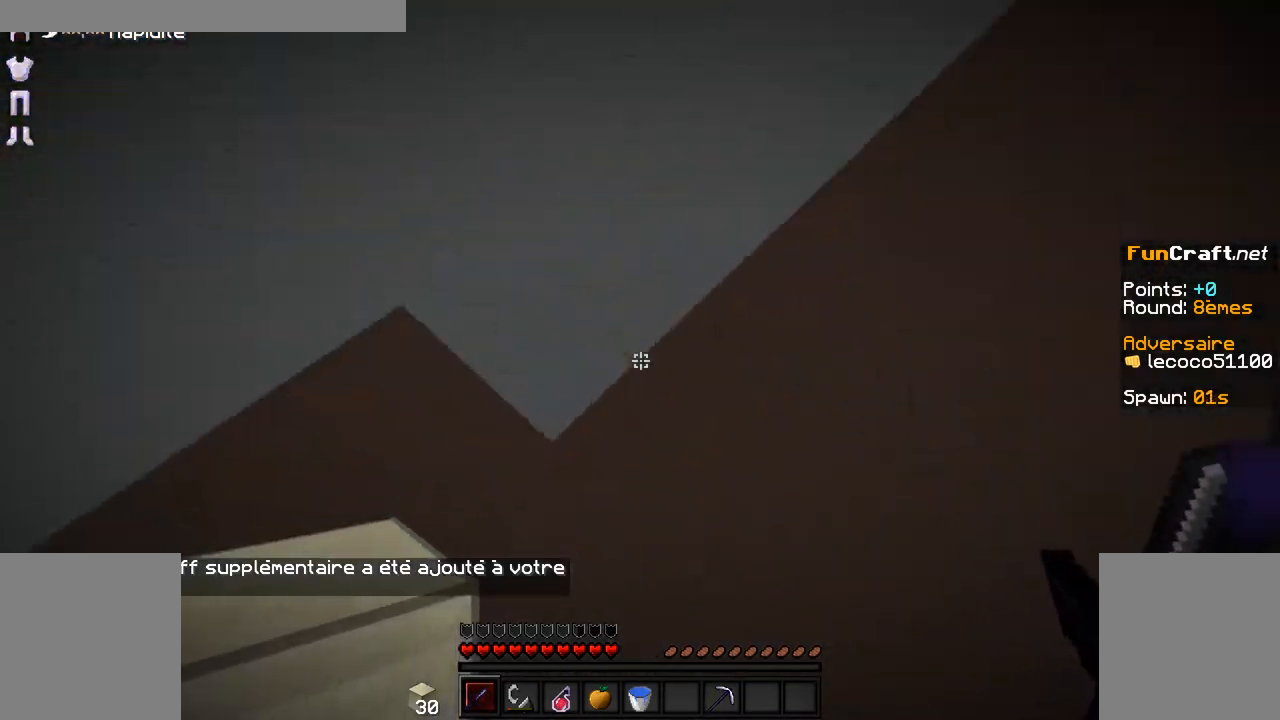
{"keys": [], "mouse": [], "events": []}
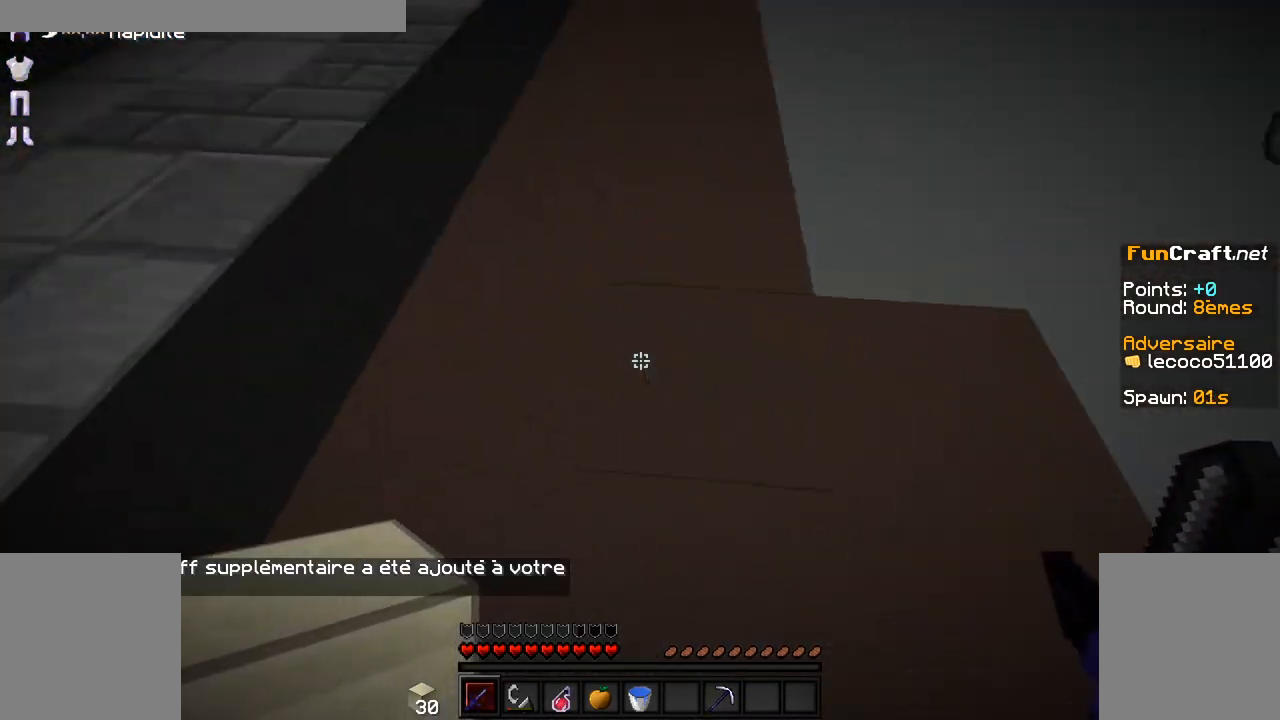
{"keys": ["z"], "mouse": [], "events": [[433, "z", "down"]]}
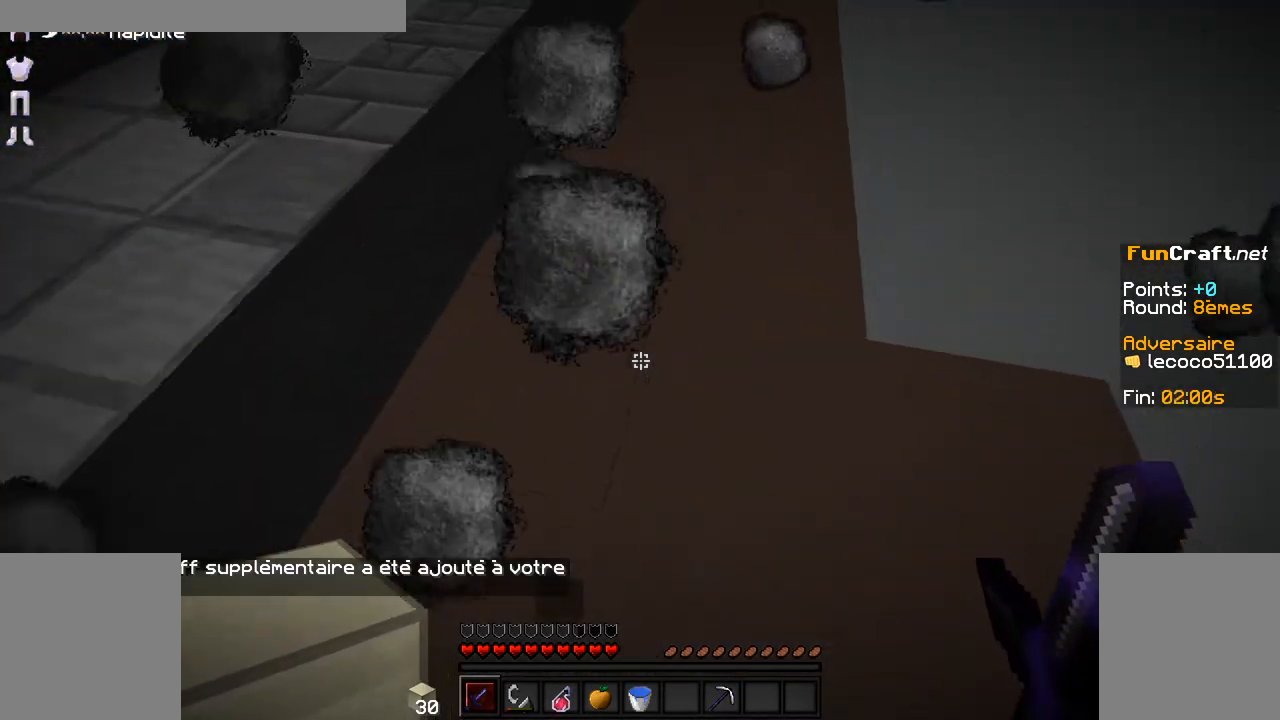
{"keys": ["z"], "mouse": [], "events": [[283, "z", "up"], [433, "z", "down"]]}
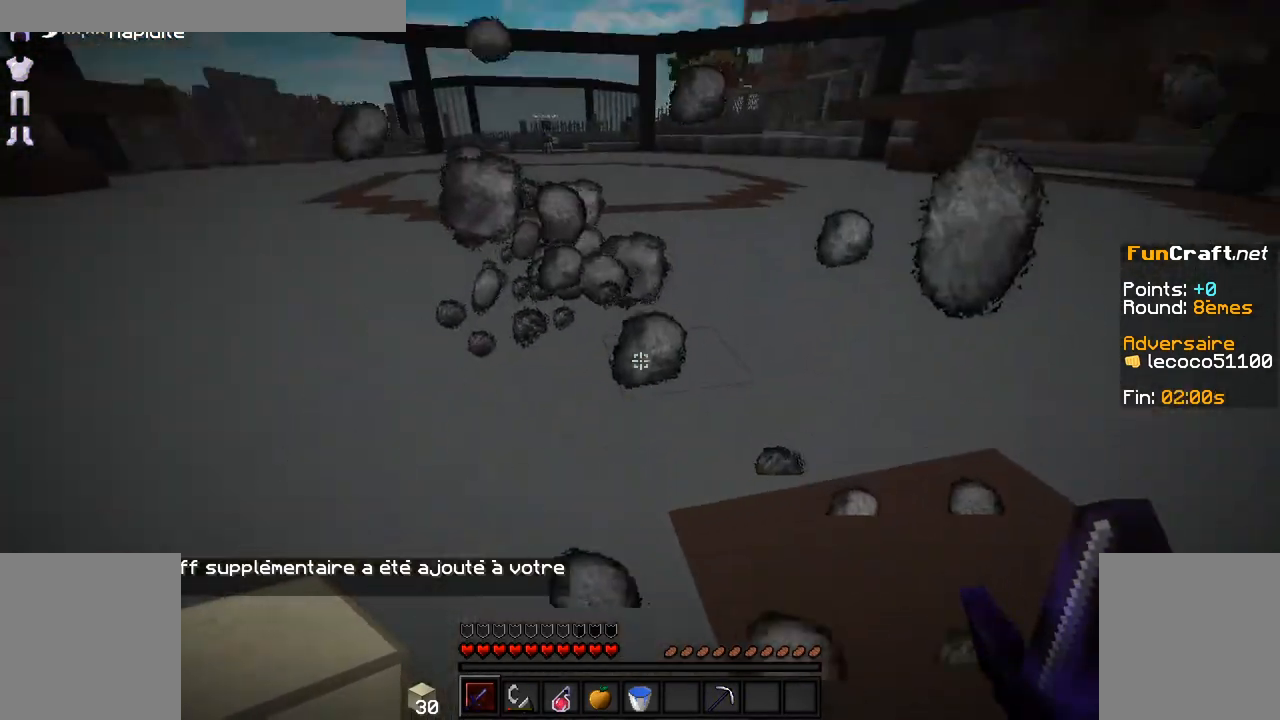
{"keys": ["q", "z"], "mouse": [], "events": [[233, "q", "down"]]}
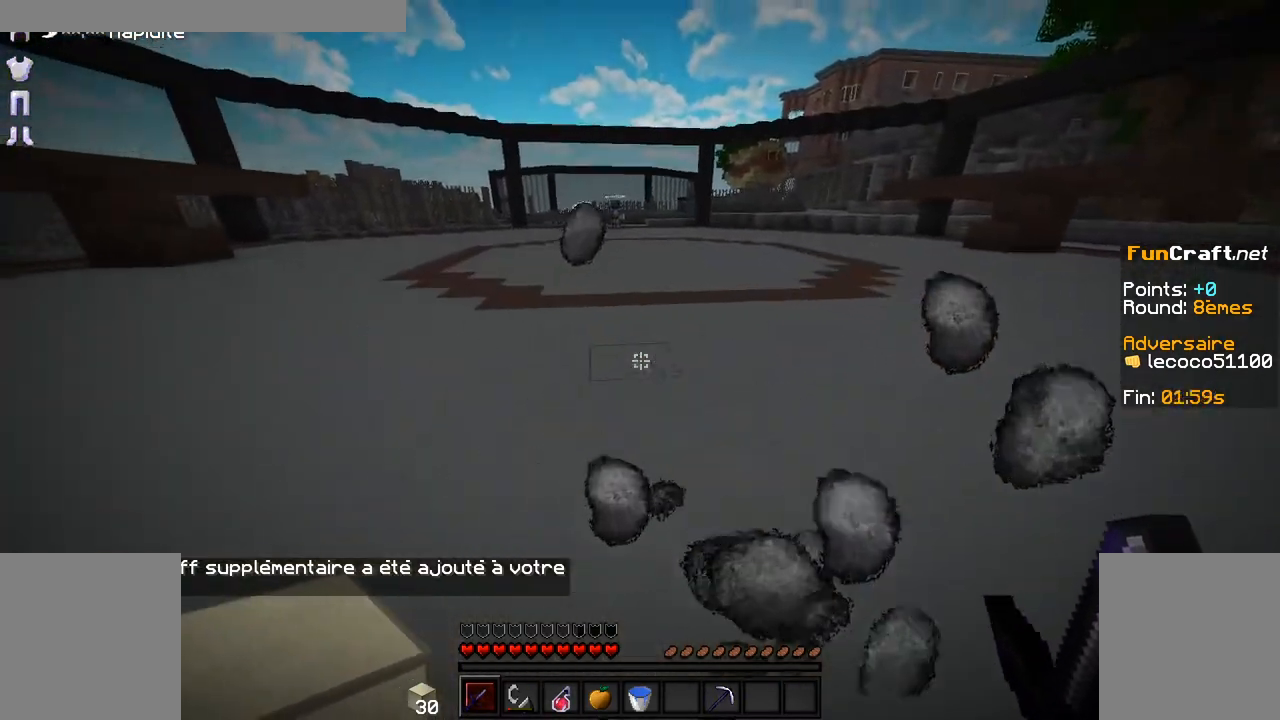
{"keys": ["q"], "mouse": [], "events": [[83, "z", "up"]]}
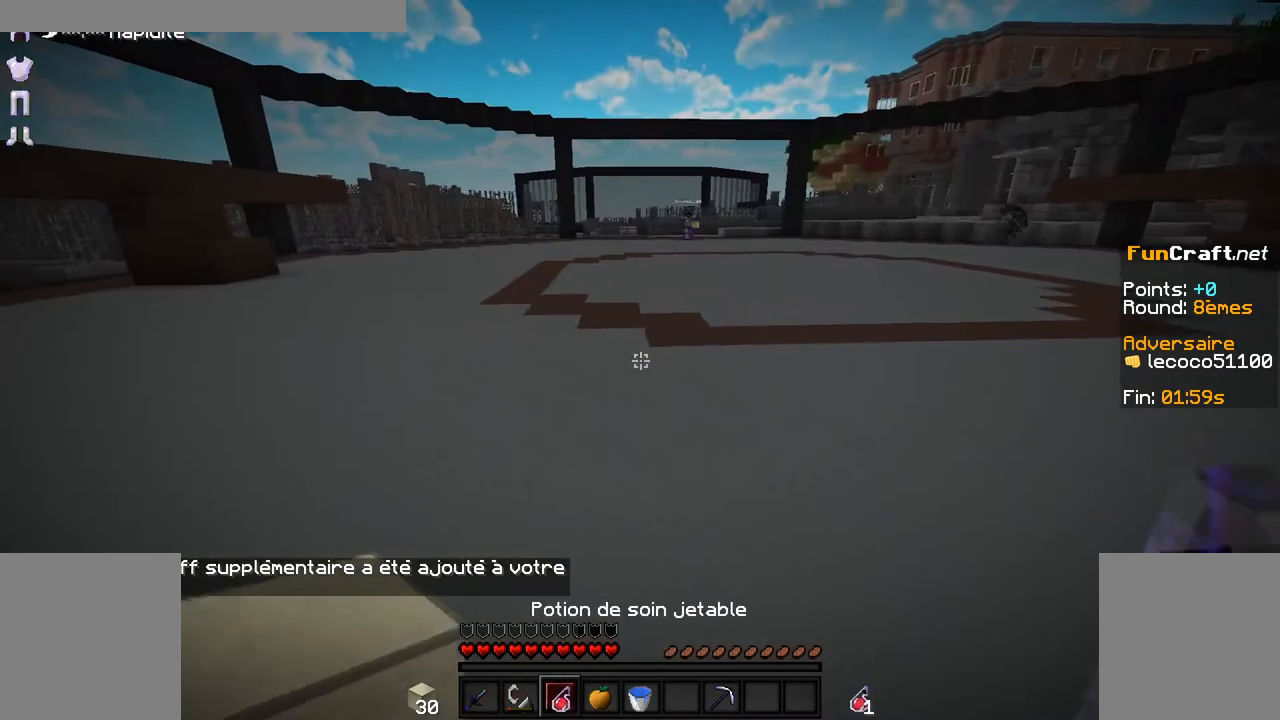
{"keys": ["q"], "mouse": ["right"], "events": [[383, "mouse_right", "down"]]}
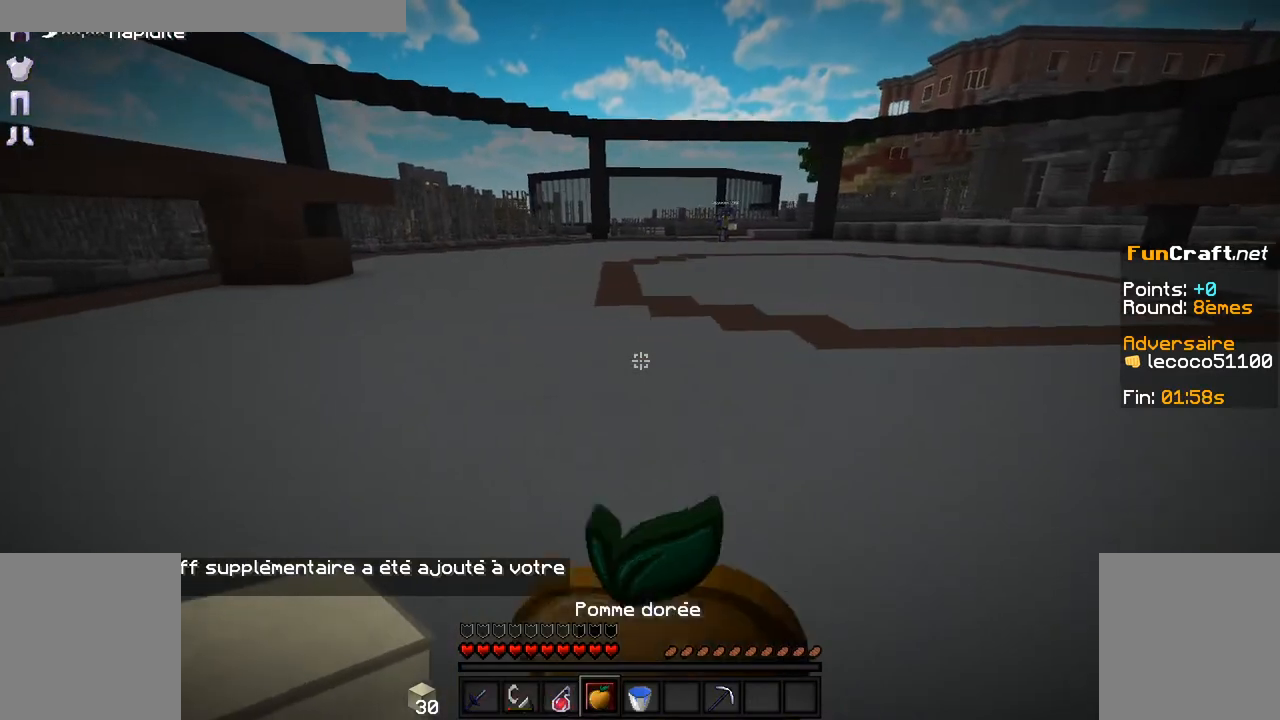
{"keys": ["q"], "mouse": ["right"], "events": []}
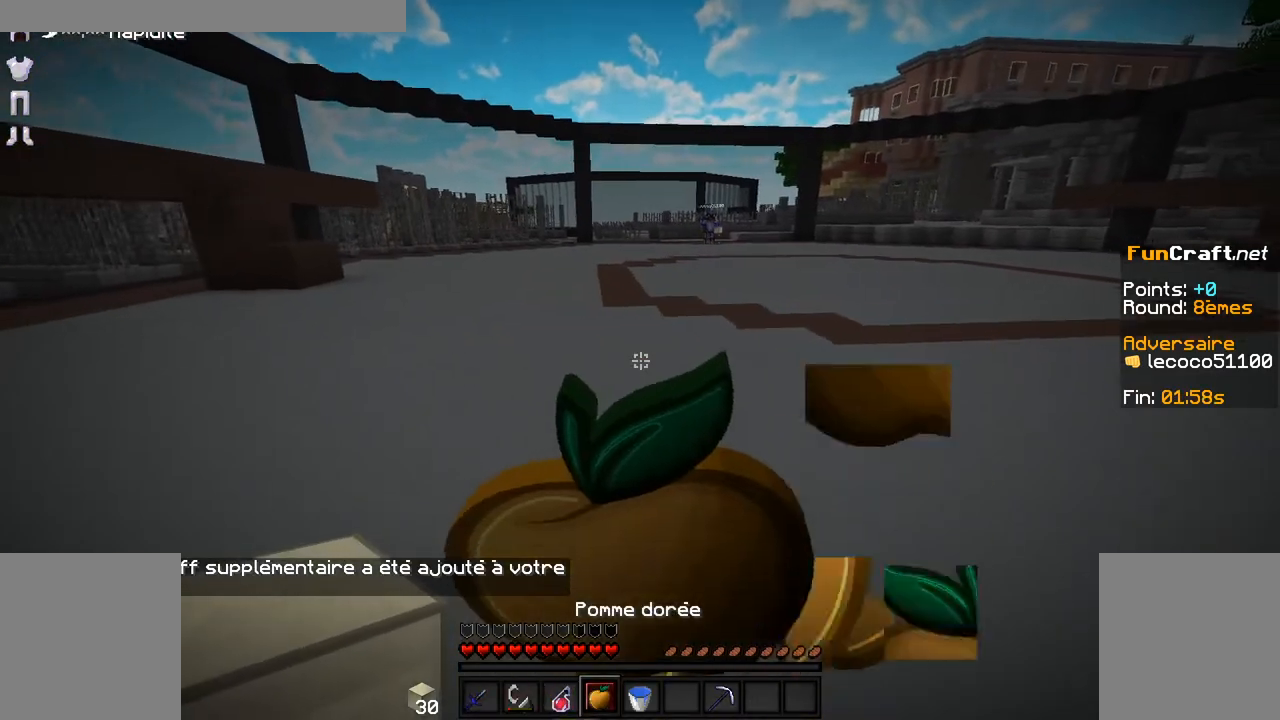
{"keys": ["q"], "mouse": ["right"], "events": []}
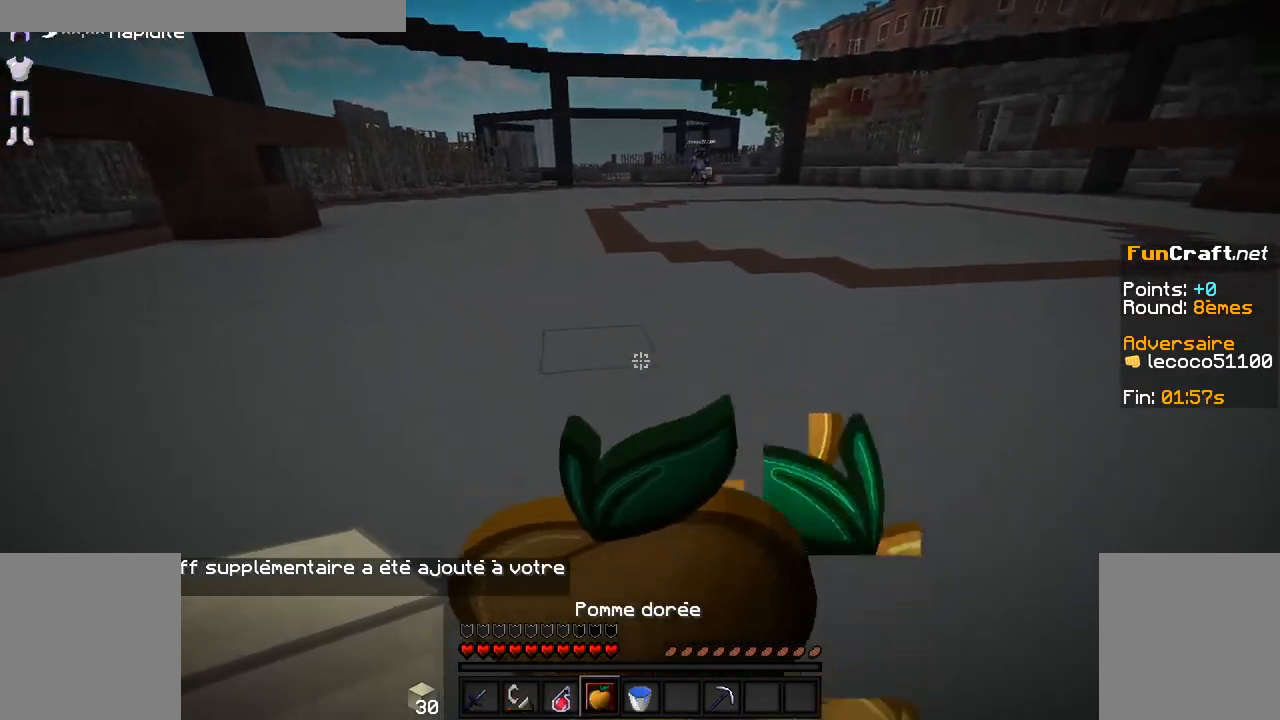
{"keys": ["q"], "mouse": ["right"], "events": []}
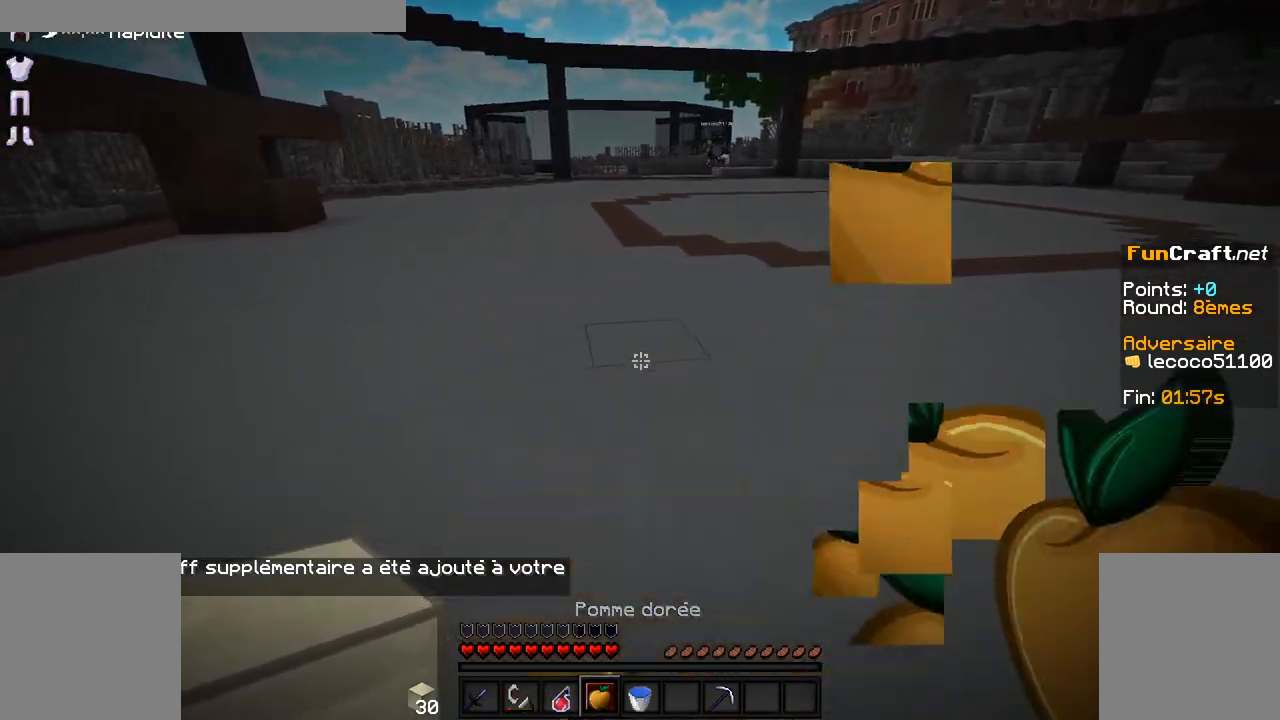
{"keys": ["q"], "mouse": ["right"], "events": []}
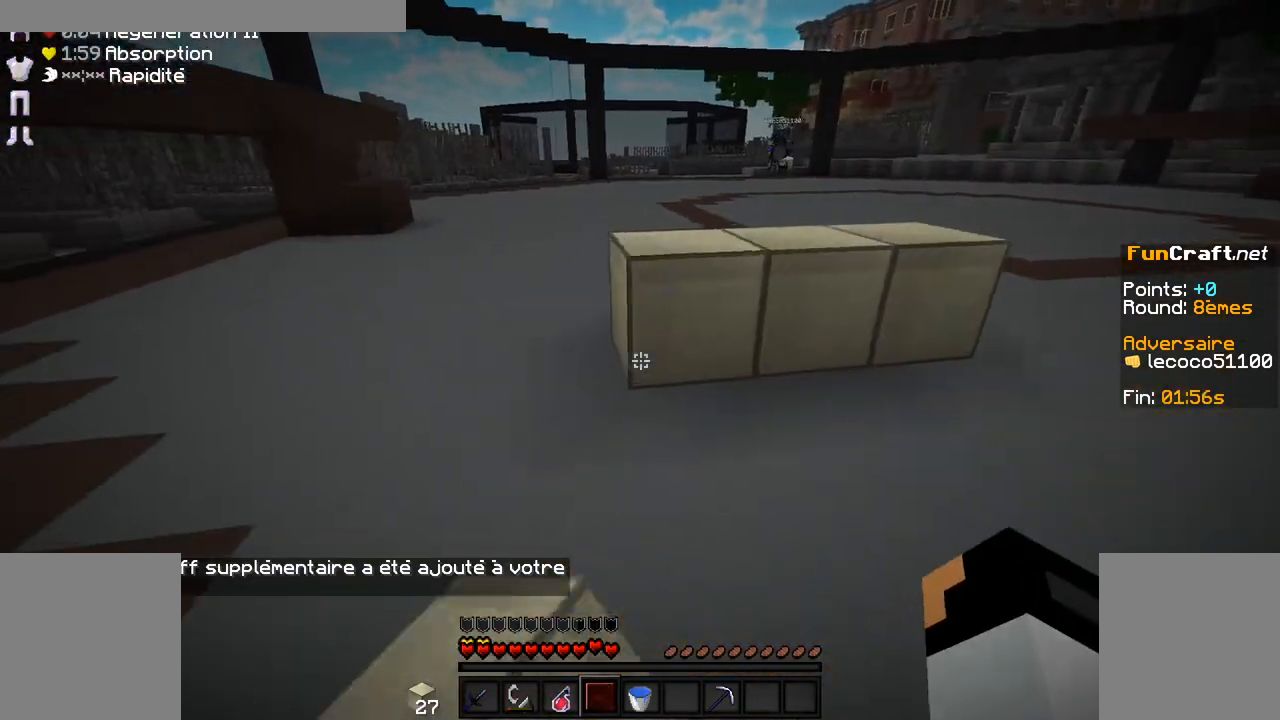
{"keys": ["q", "z"], "mouse": [], "events": [[133, "mouse_right", "up"], [133, "z", "down"], [283, "q", "up"], [483, "q", "down"]]}
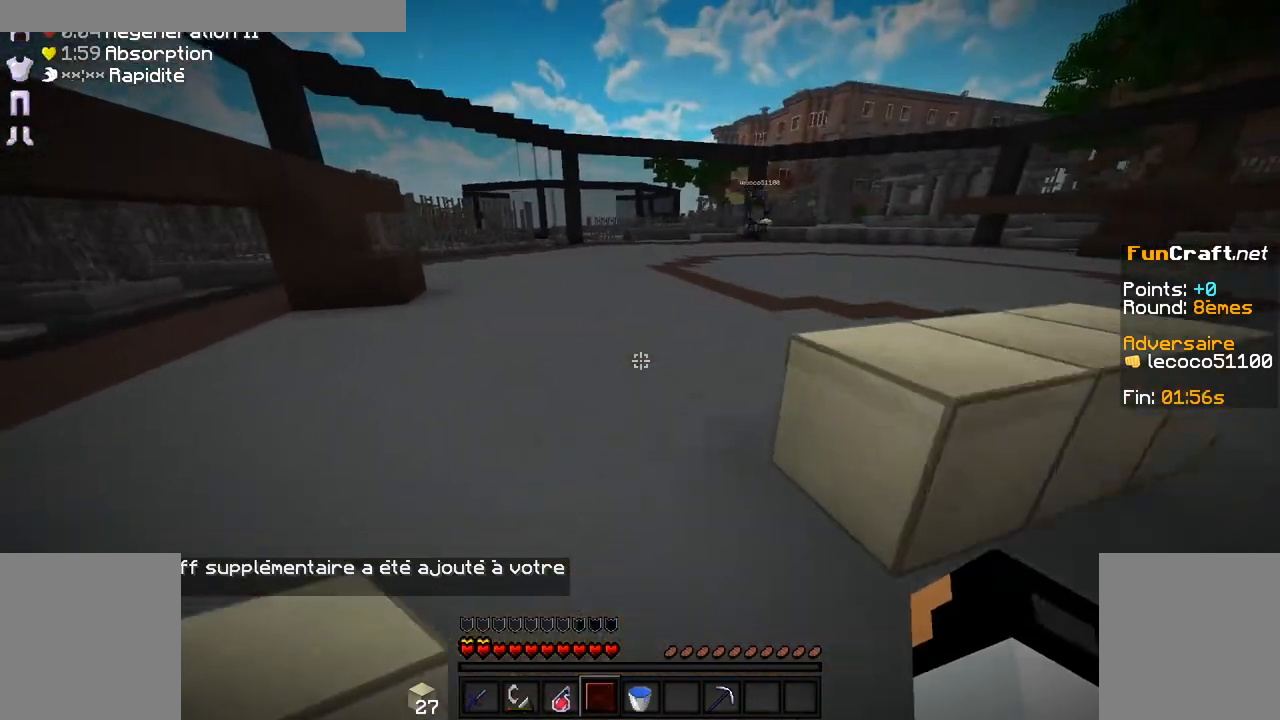
{"keys": ["q"], "mouse": [], "events": [[433, "z", "up"]]}
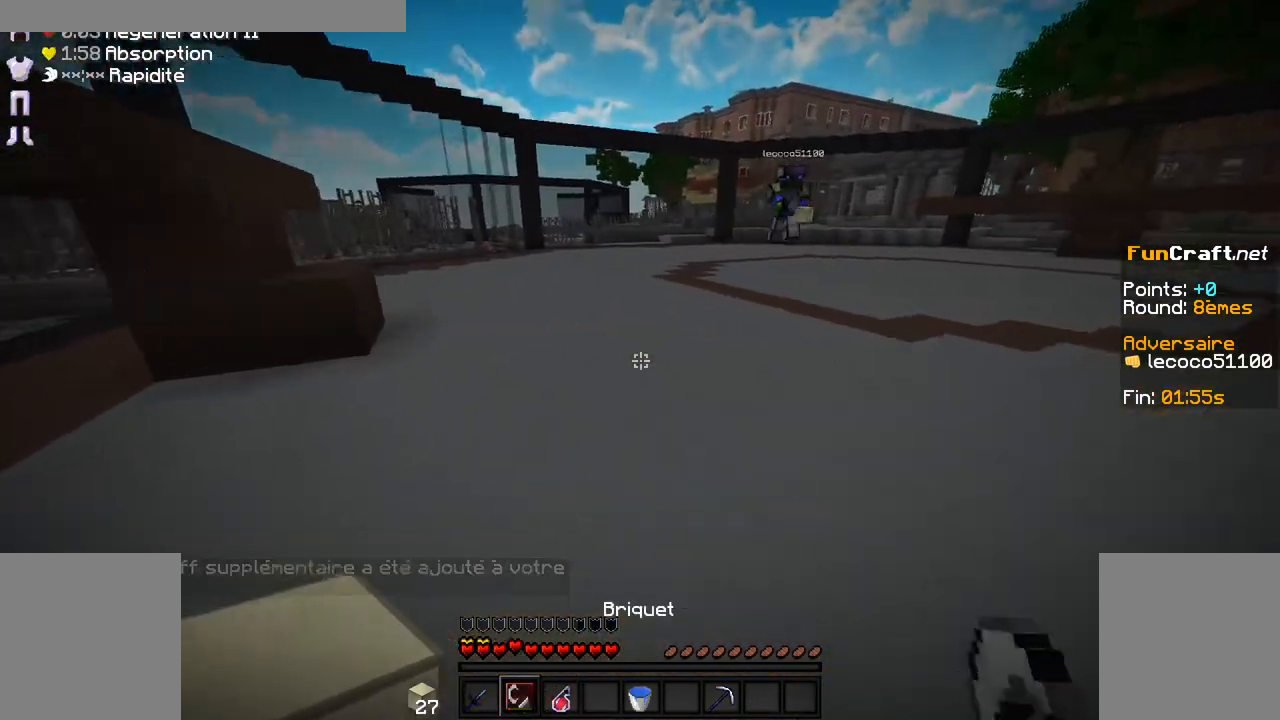
{"keys": ["q"], "mouse": [], "events": []}
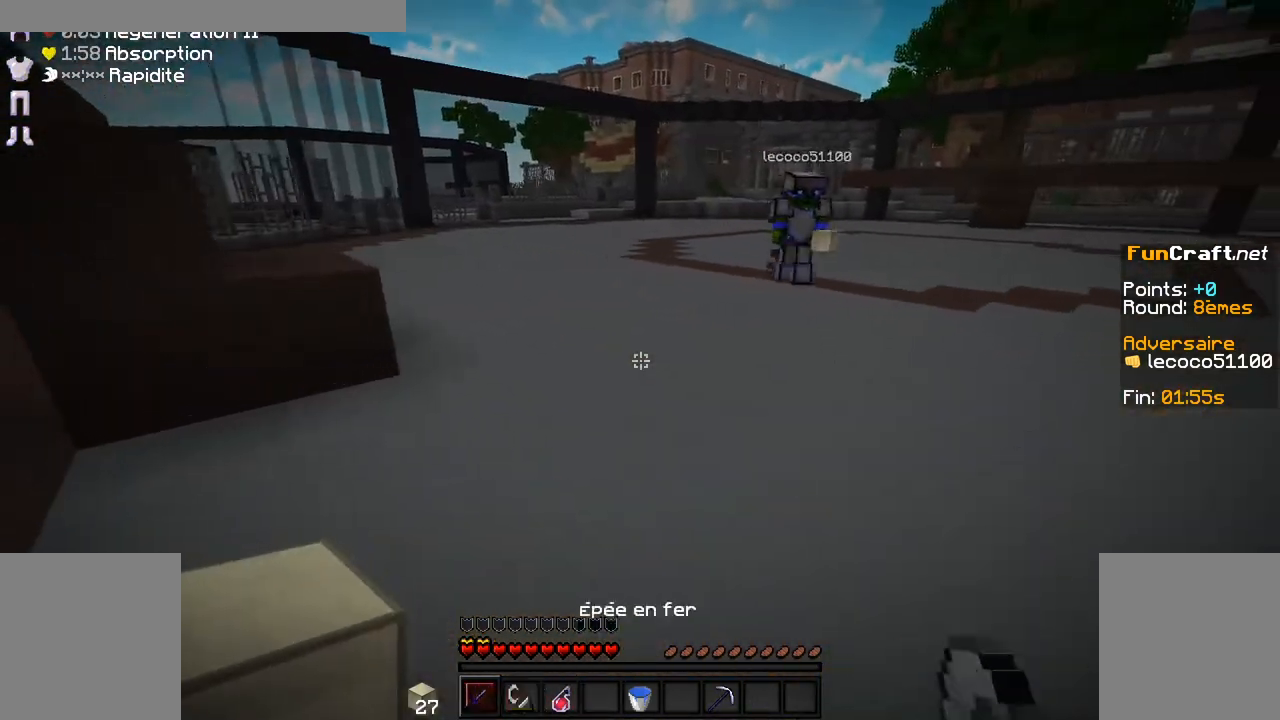
{"keys": ["z"], "mouse": [], "events": [[33, "z", "down"], [233, "q", "up"]]}
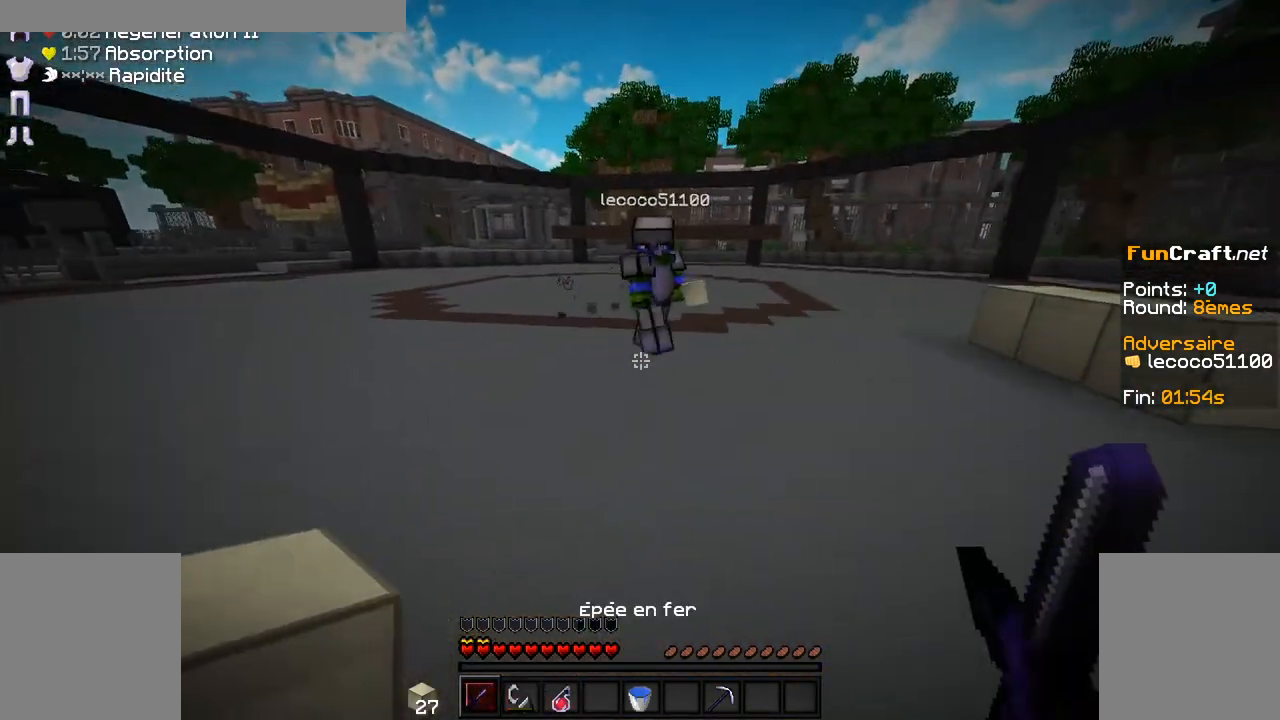
{"keys": ["d", "z"], "mouse": [], "events": [[33, "d", "down"]]}
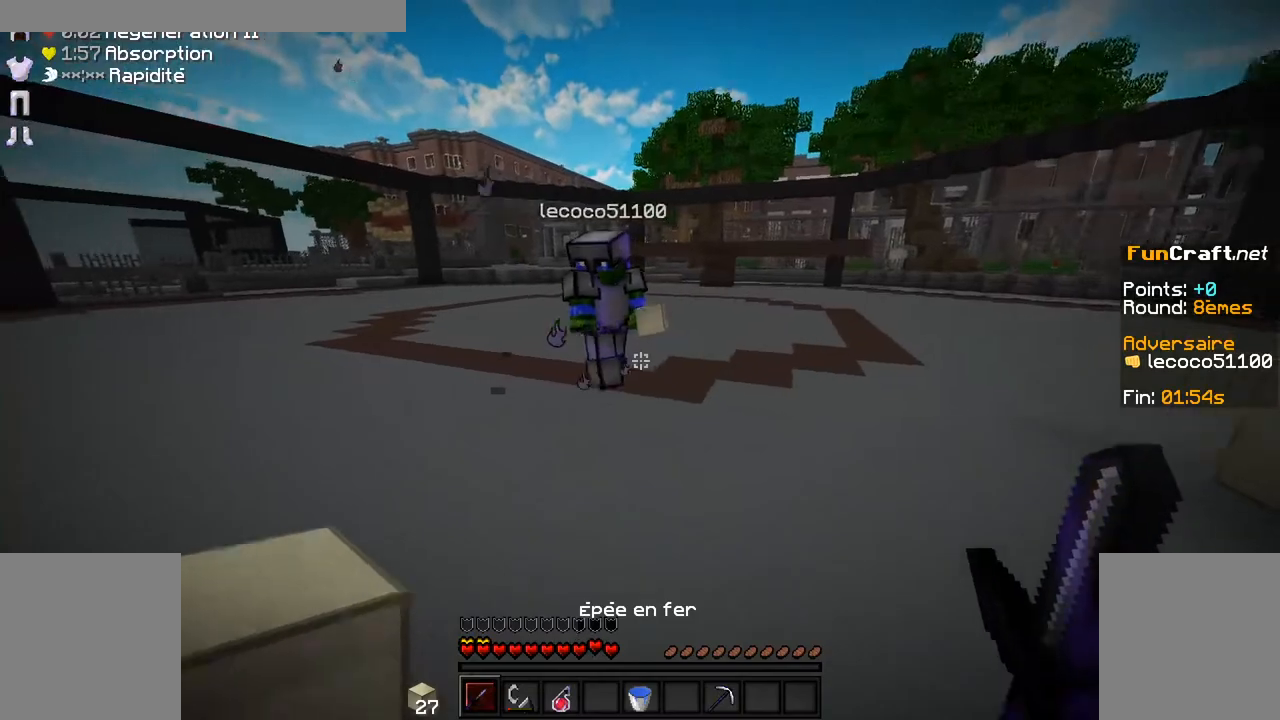
{"keys": ["d", "z"], "mouse": [], "events": [[333, "space", "down"], [483, "space", "up"]]}
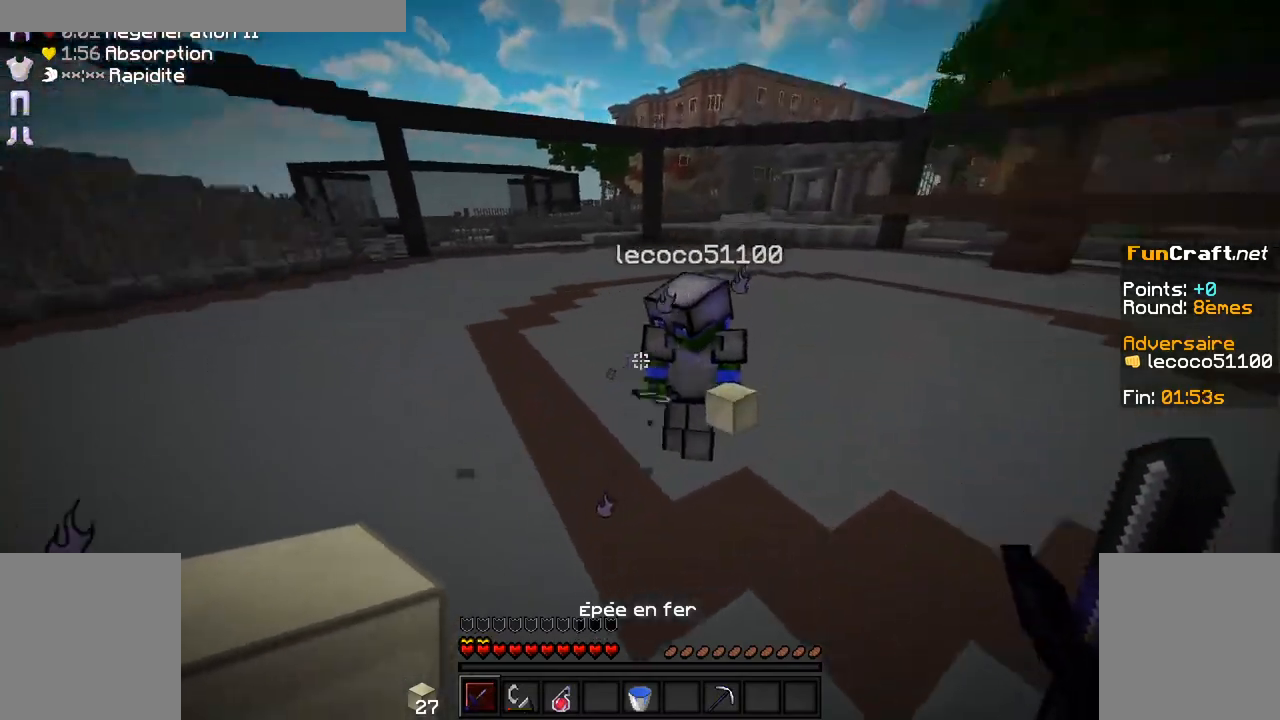
{"keys": ["d", "z"], "mouse": ["left"], "events": [[433, "mouse_left", "down"]]}
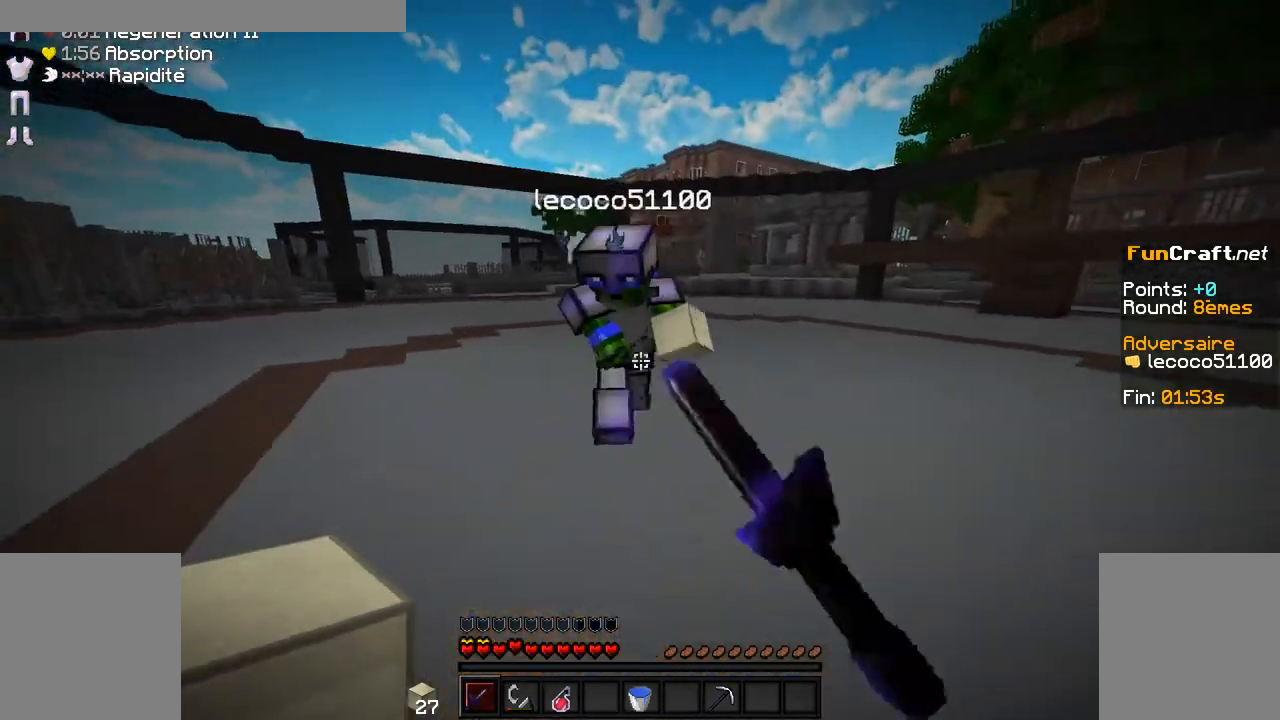
{"keys": ["q", "z"], "mouse": [], "events": [[33, "mouse_left", "up"], [83, "d", "up"], [133, "mouse_left", "down"], [183, "mouse_left", "up"], [233, "mouse_left", "down"], [333, "mouse_left", "up"], [383, "mouse_left", "down"], [433, "q", "down"], [483, "mouse_left", "up"]]}
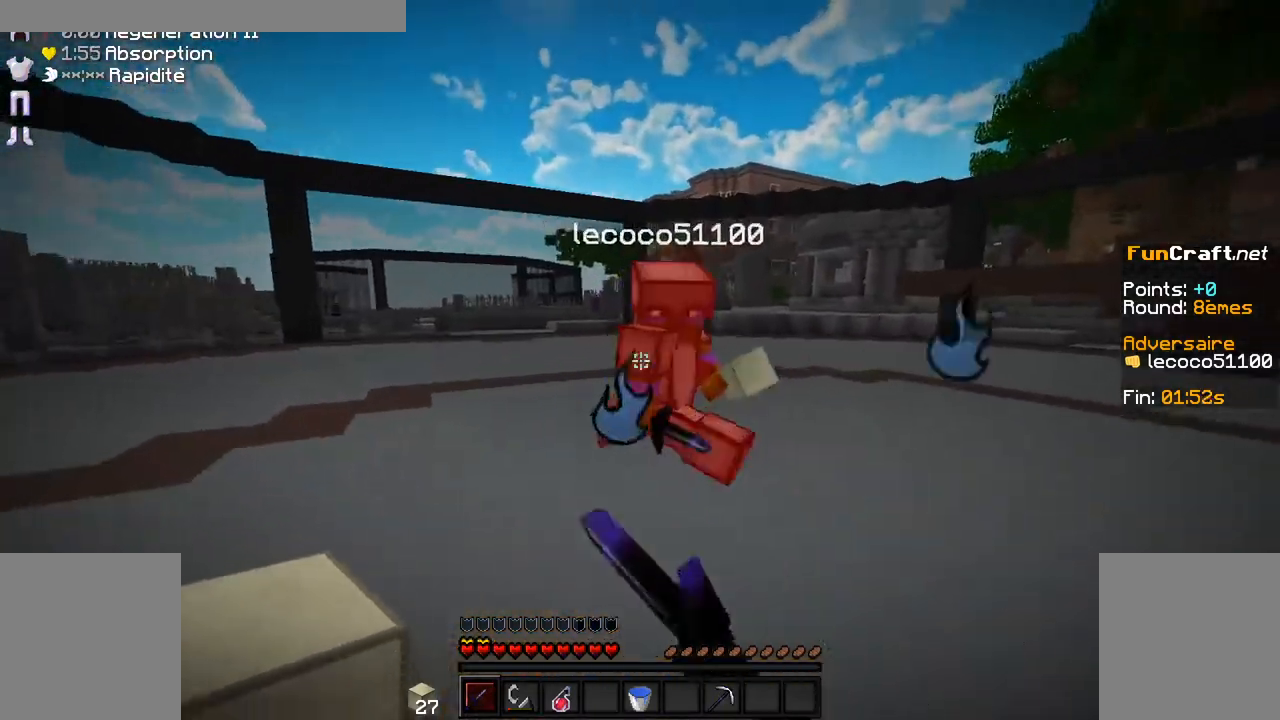
{"keys": ["q", "z"], "mouse": ["left"], "events": [[33, "mouse_left", "down"], [133, "mouse_left", "up"], [183, "mouse_left", "down"], [283, "mouse_left", "up"], [333, "mouse_left", "down"], [433, "mouse_left", "up"], [483, "mouse_left", "down"]]}
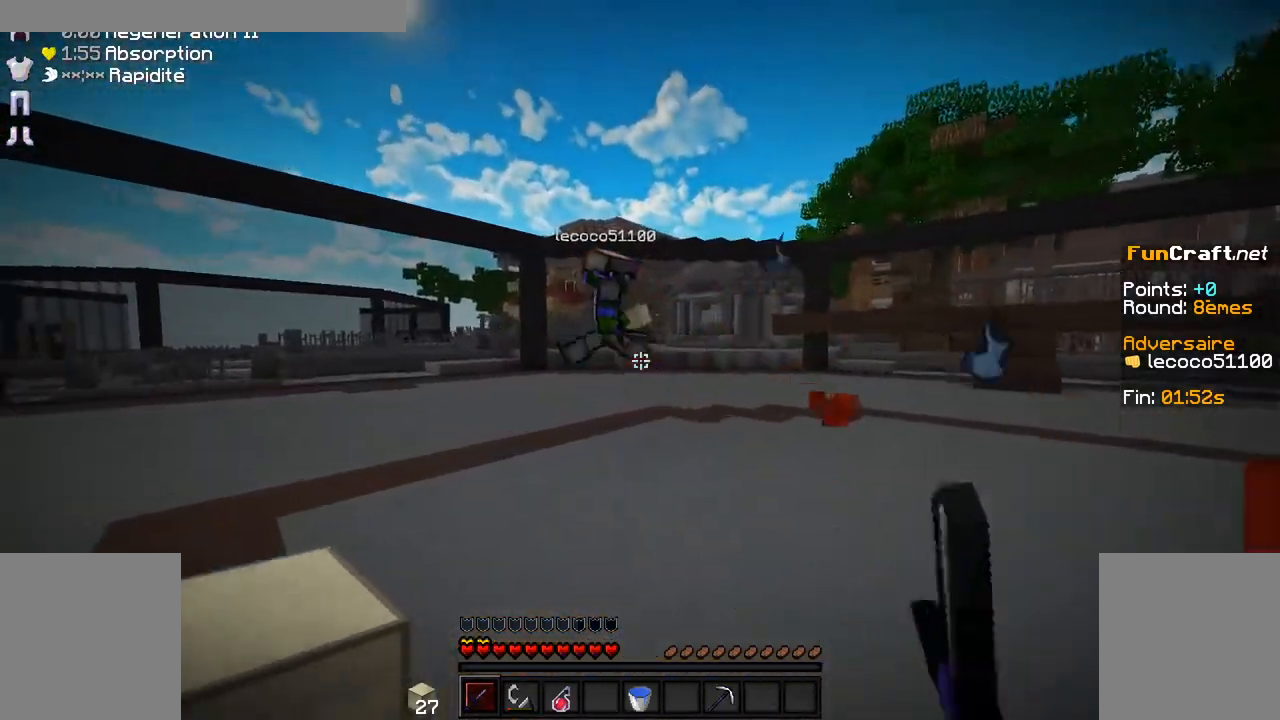
{"keys": ["q", "z"], "mouse": [], "events": [[83, "mouse_left", "up"], [333, "space", "down"], [483, "space", "up"]]}
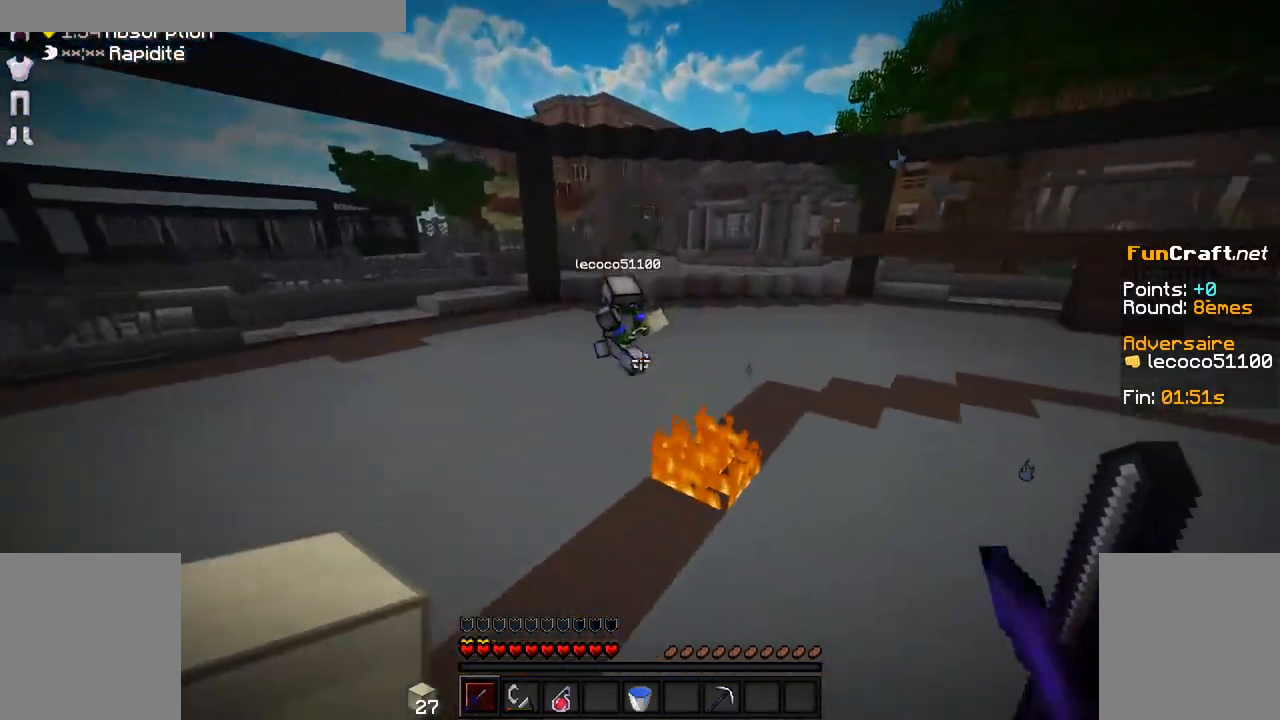
{"keys": ["q", "z"], "mouse": [], "events": []}